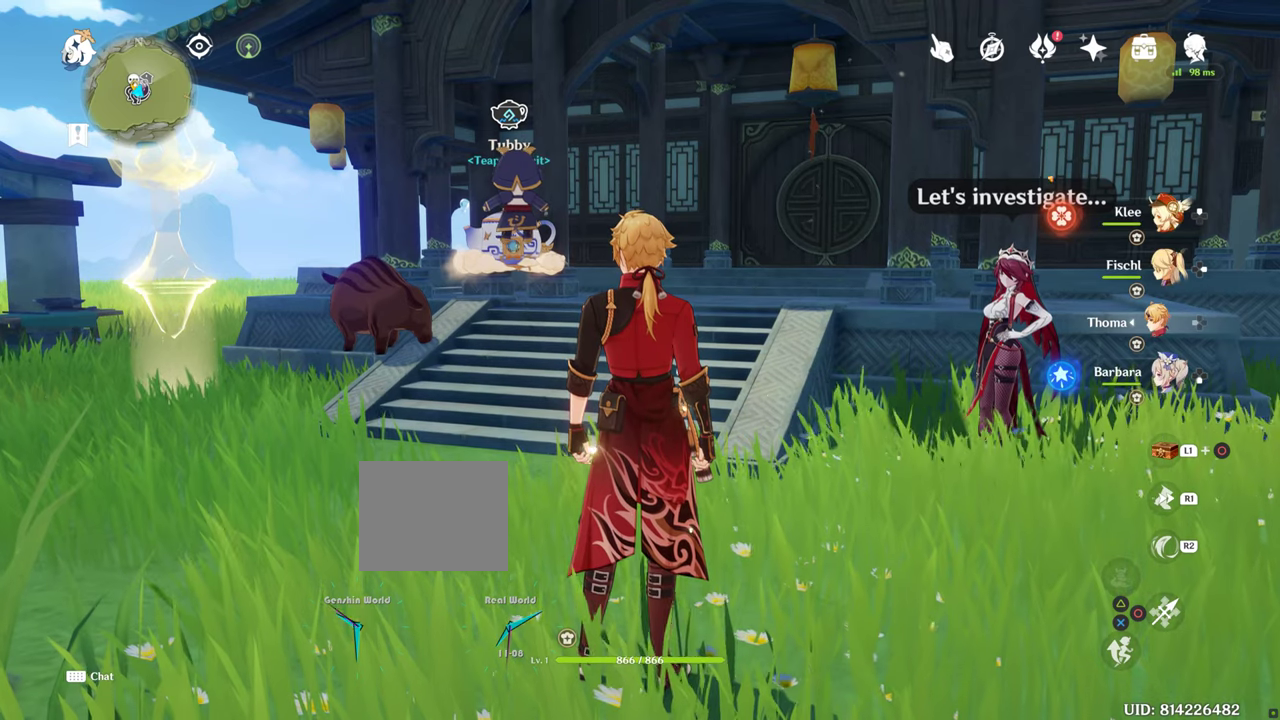
Gameplay with a controller (PlayStation layout); each line is a JSON object with the inputs held at the frame after it (dt_ms = milliseconds from this image to that frame). "events" lists button and stick changes between this image and that frame as [ms after this image, input, new state], when the widget could be followed in between. Not read: L3 R3.
{"dt_ms": 500, "buttons": [], "left_stick": "center", "right_stick": "center", "events": [[200, "left_stick", "down"], [267, "left_stick", "center"]]}
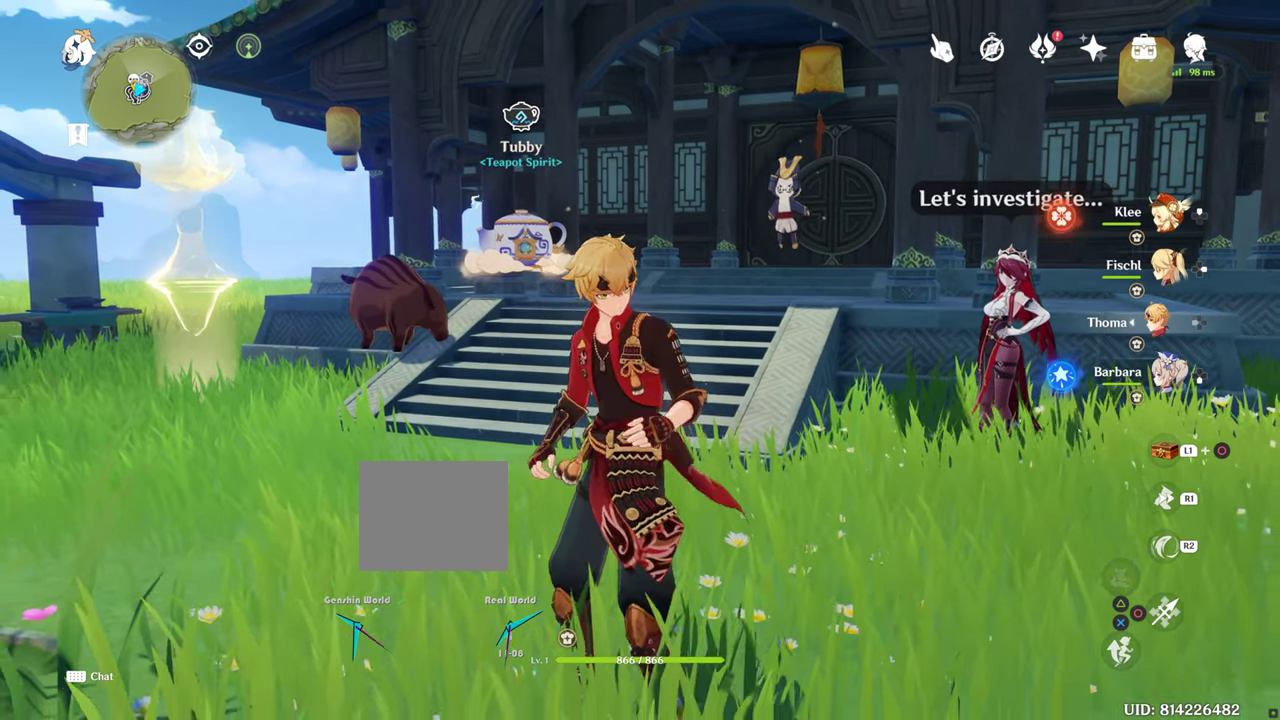
{"dt_ms": 500, "buttons": [], "left_stick": "center", "right_stick": "up", "events": [[417, "right_stick", "up"]]}
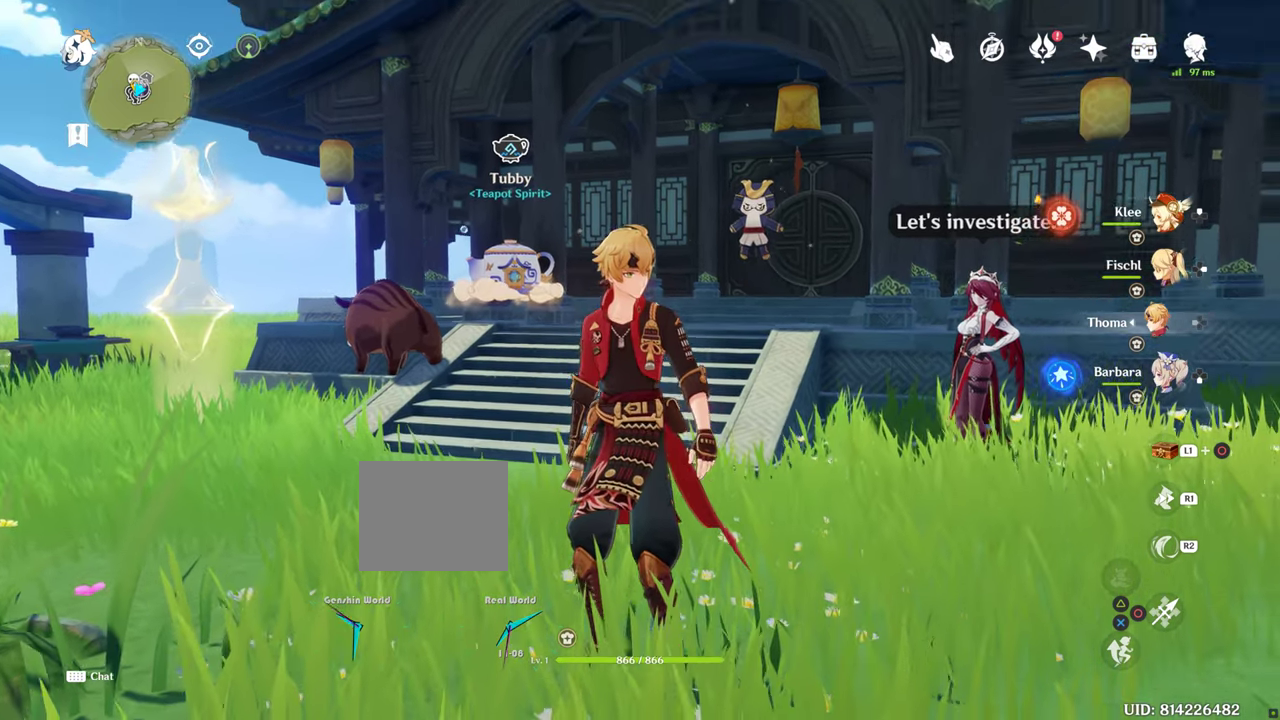
{"dt_ms": 500, "buttons": [], "left_stick": "center", "right_stick": "center", "events": [[116, "right_stick", "center"]]}
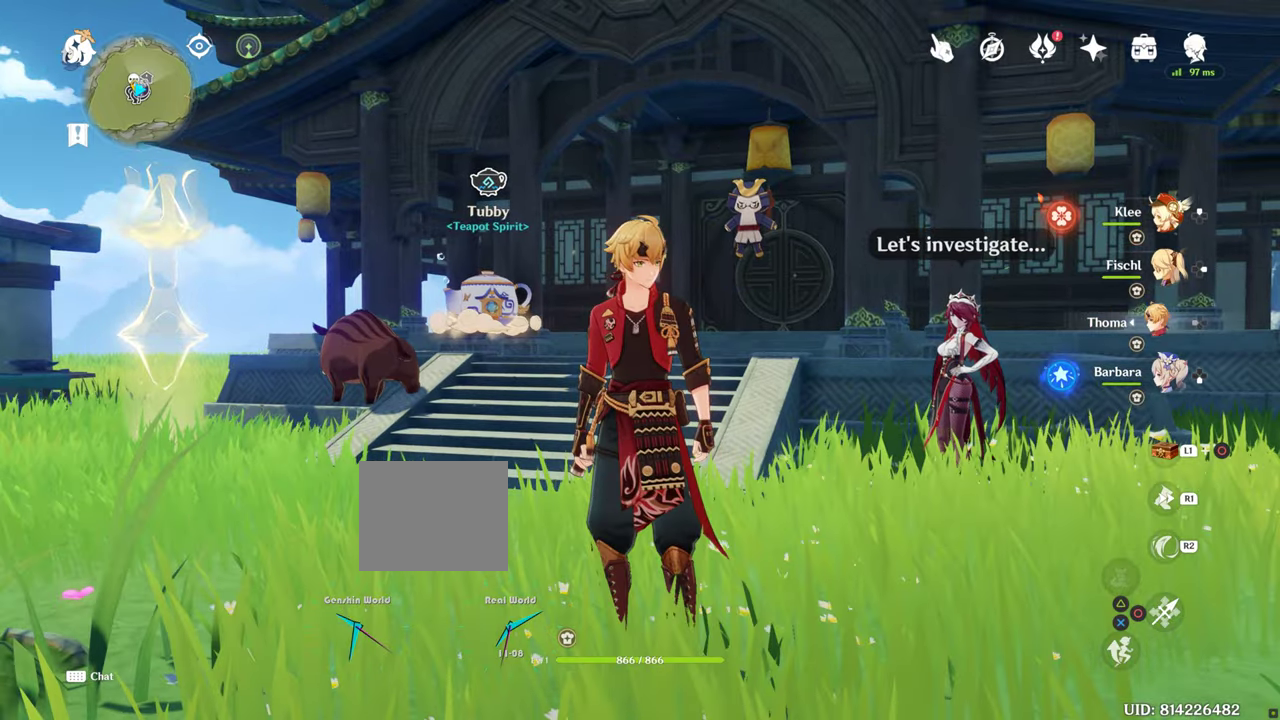
{"dt_ms": 1000, "buttons": [], "left_stick": "center", "right_stick": "left"}
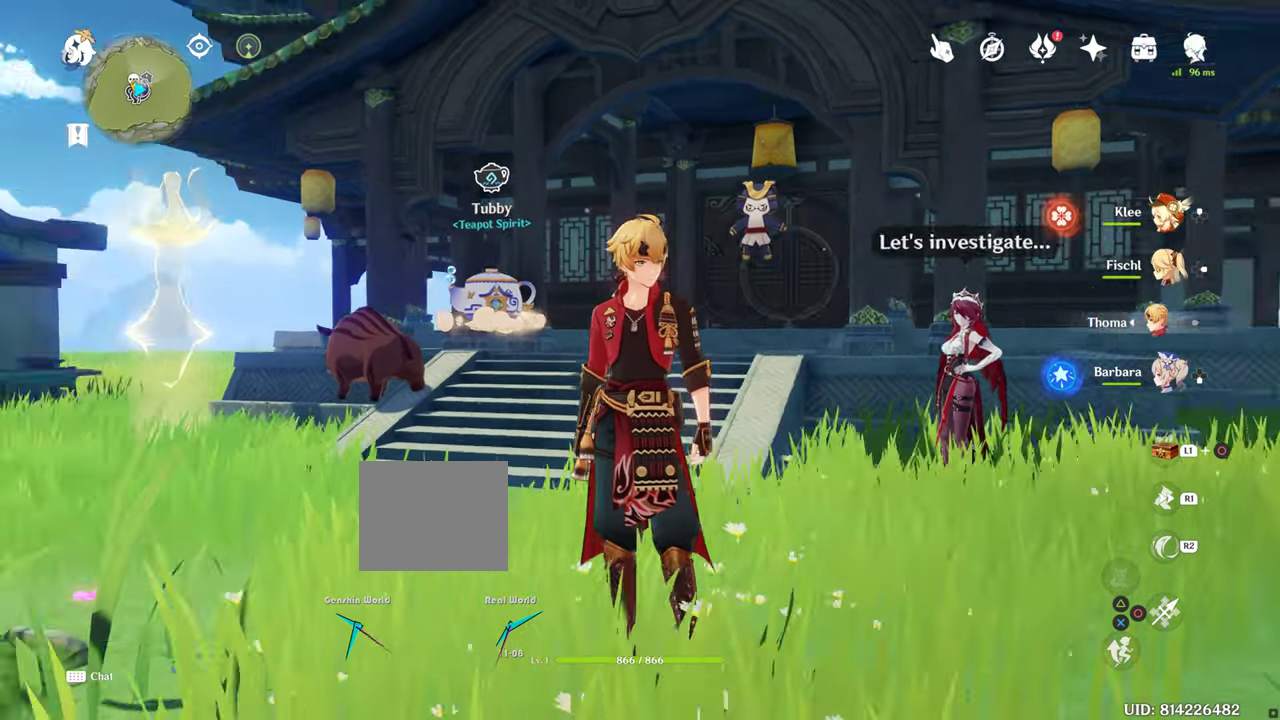
{"dt_ms": 500, "buttons": [], "left_stick": "center", "right_stick": "center", "events": [[200, "right_stick", "center"]]}
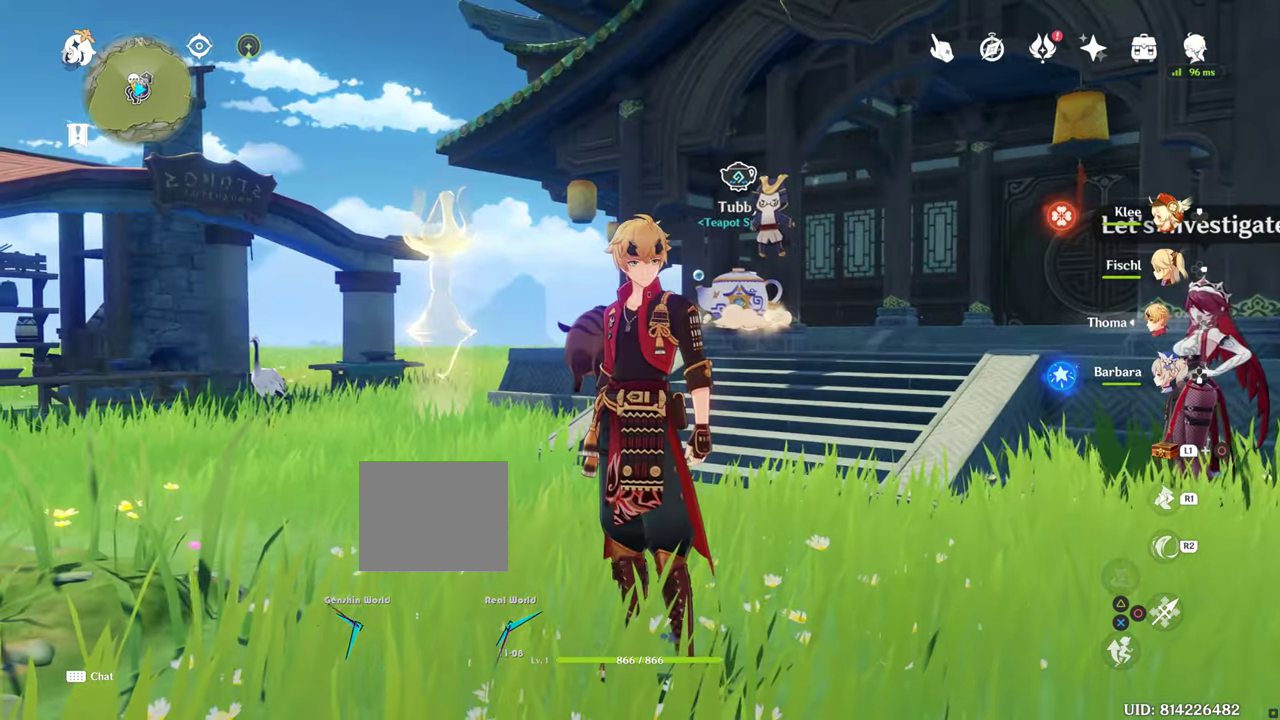
{"dt_ms": 500, "buttons": [], "left_stick": "center", "right_stick": "center", "events": []}
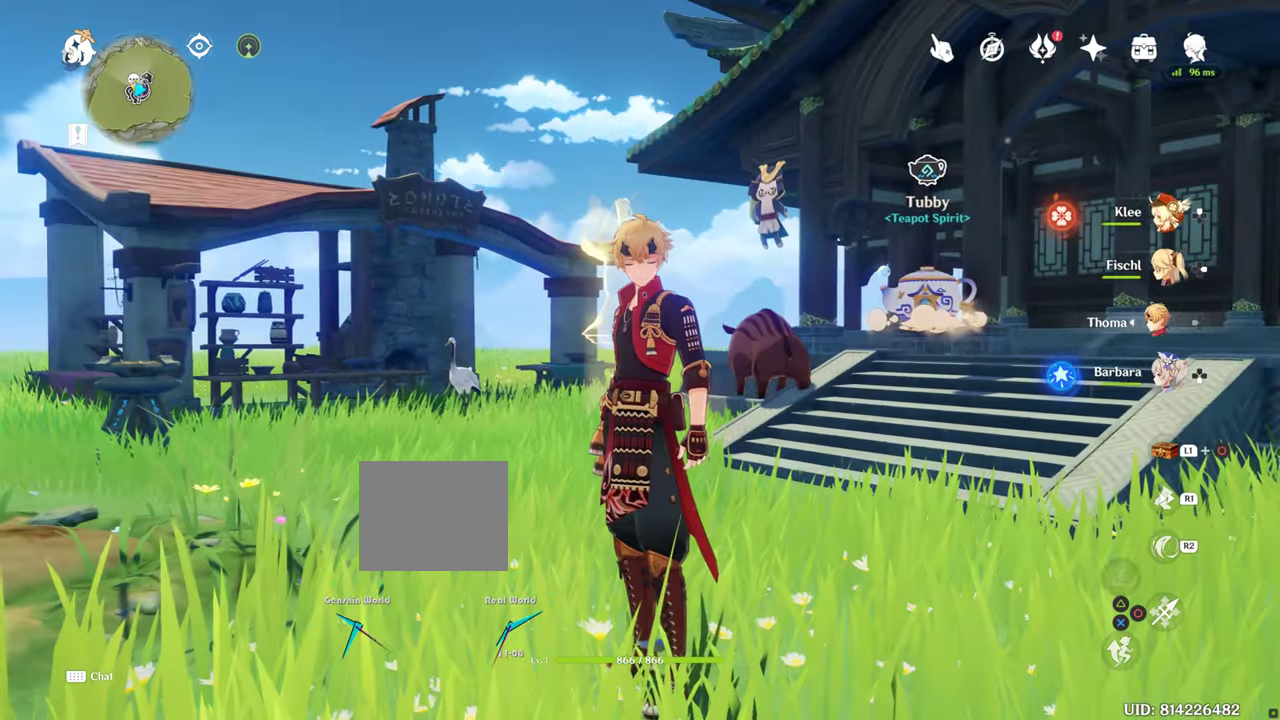
{"dt_ms": 500, "buttons": [], "left_stick": "center", "right_stick": "center"}
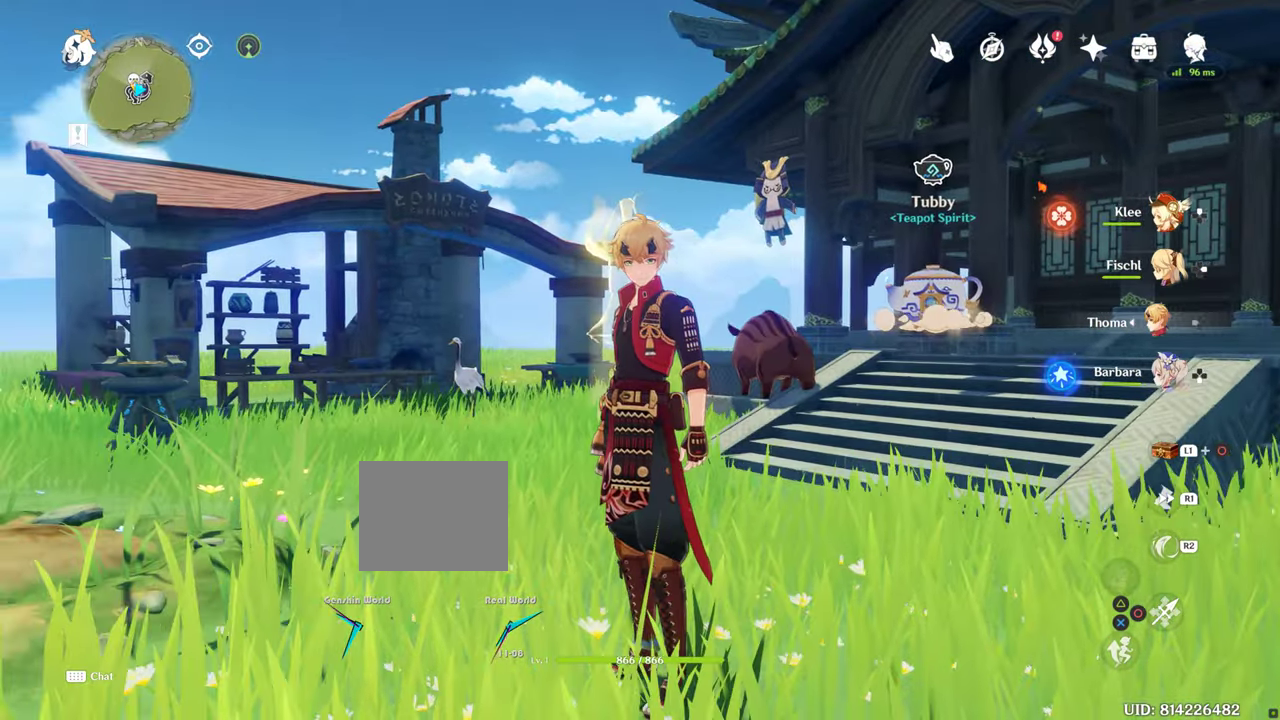
{"dt_ms": 500, "buttons": [], "left_stick": "center", "right_stick": "center", "events": [[200, "right_stick", "left"], [316, "right_stick", "center"]]}
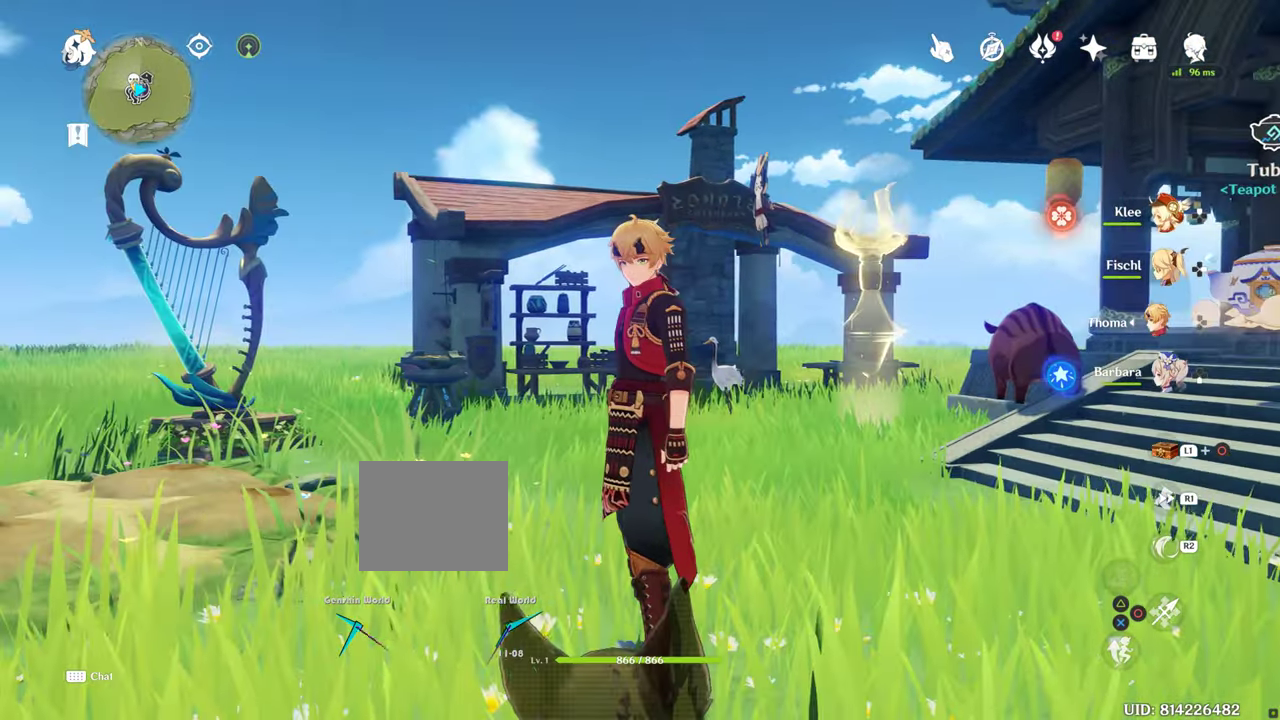
{"dt_ms": 500, "buttons": [], "left_stick": "center", "right_stick": "left", "events": [[183, "right_stick", "left"]]}
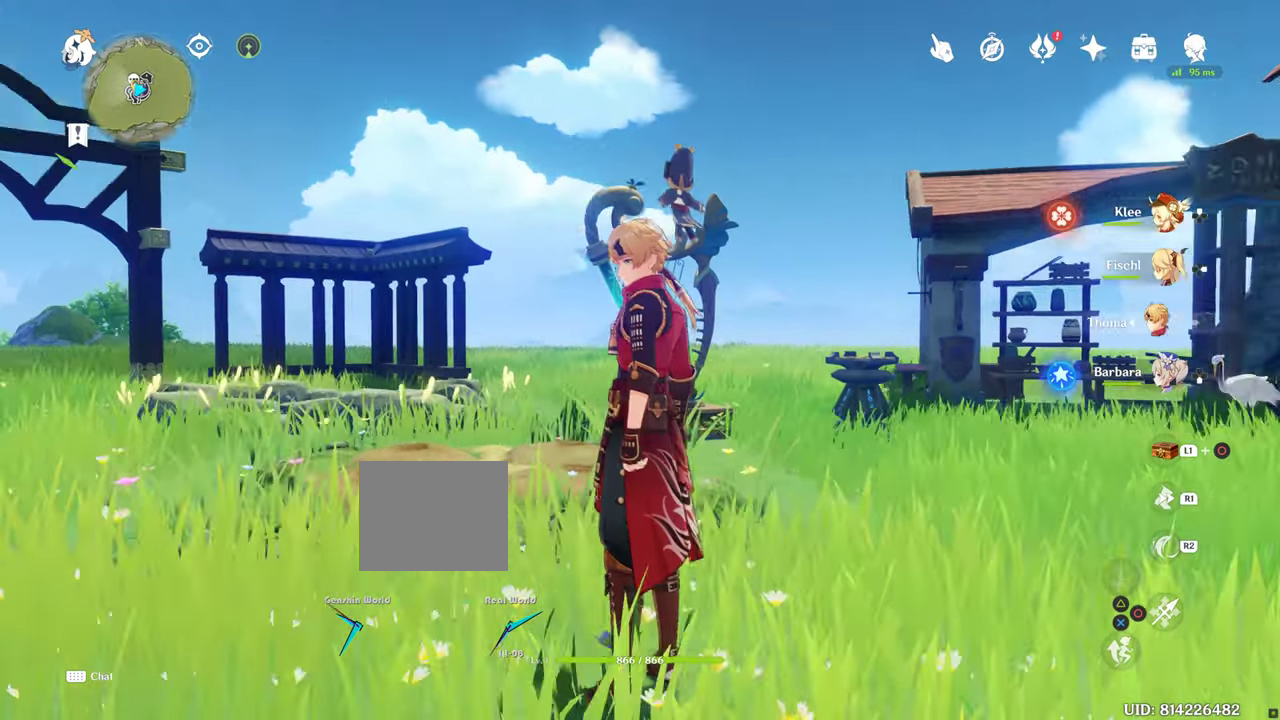
{"dt_ms": 500, "buttons": [], "left_stick": "center", "right_stick": "left", "events": [[50, "right_stick", "center"], [350, "right_stick", "left"]]}
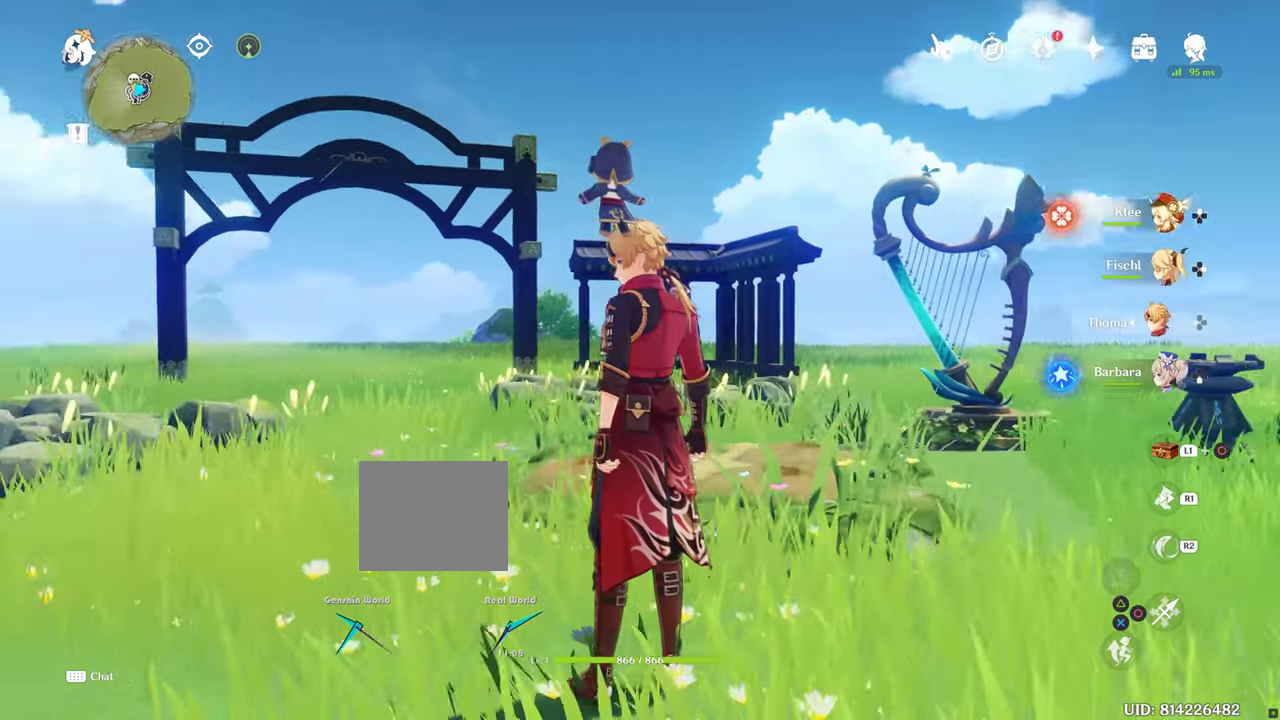
{"dt_ms": 1000, "buttons": [], "left_stick": "center", "right_stick": "center"}
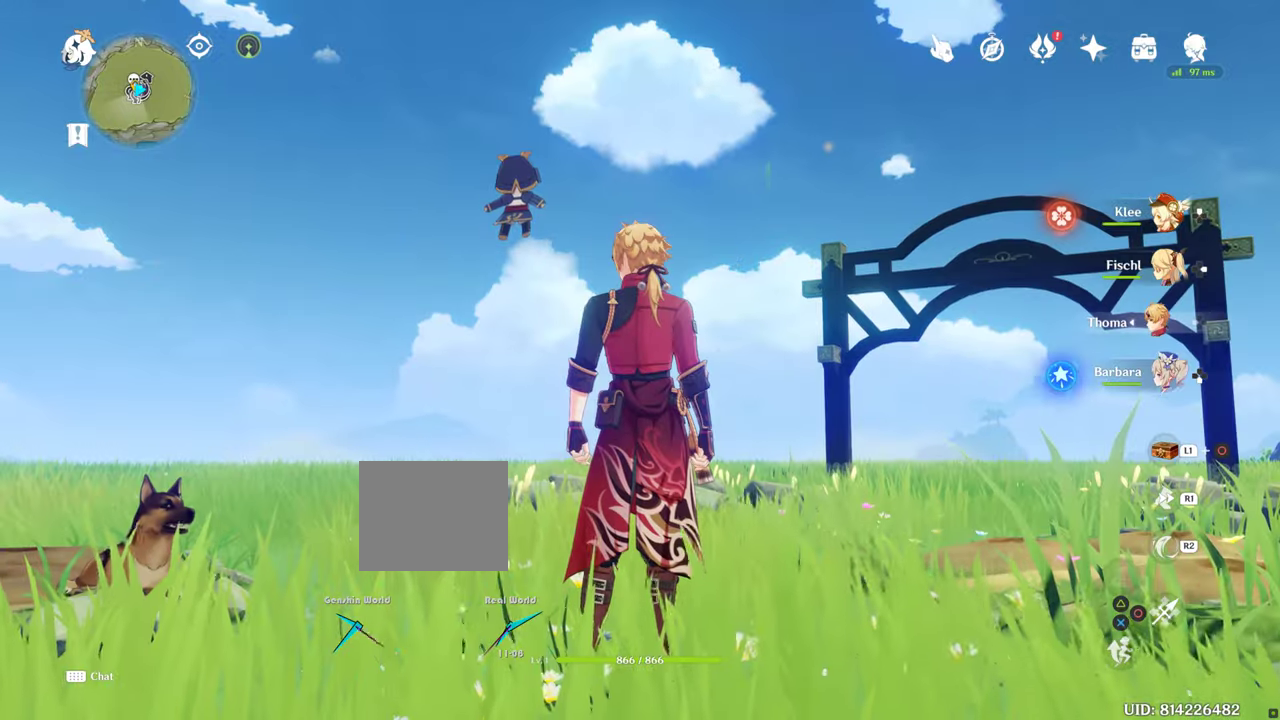
{"dt_ms": 500, "buttons": [], "left_stick": "center", "right_stick": "center", "events": []}
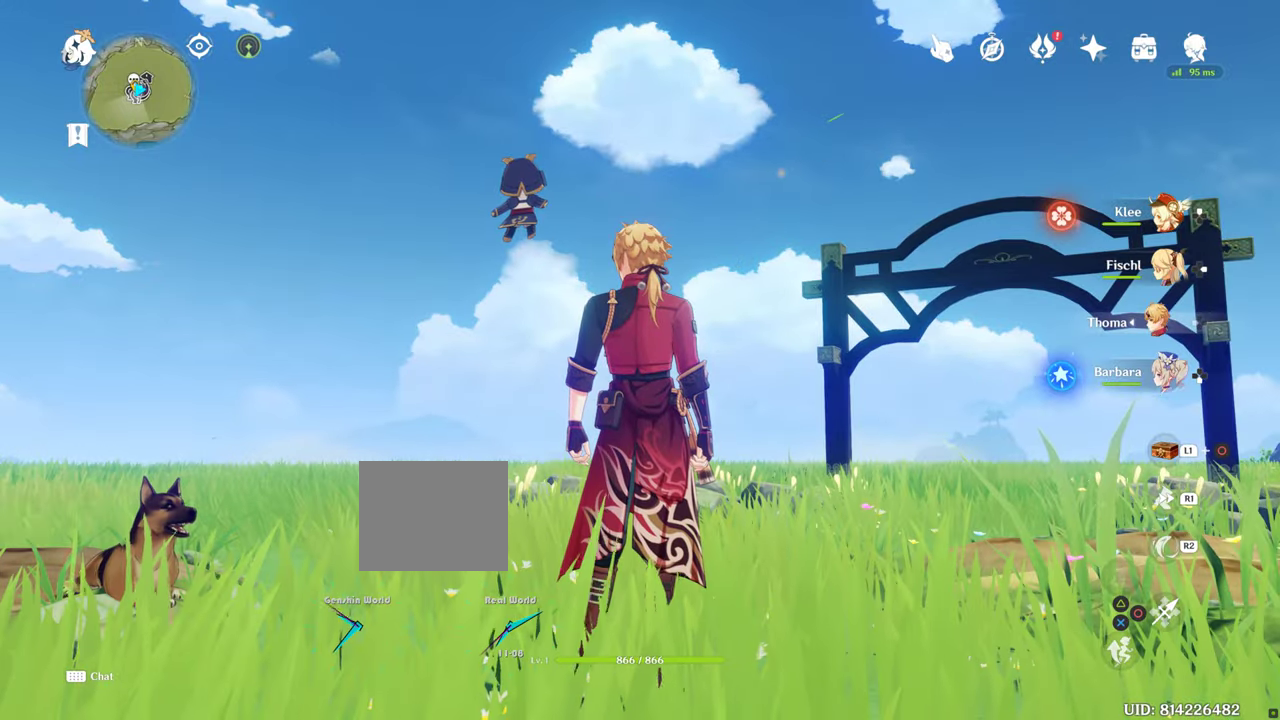
{"dt_ms": 500, "buttons": [], "left_stick": "center", "right_stick": "down-left", "events": [[333, "right_stick", "down-left"]]}
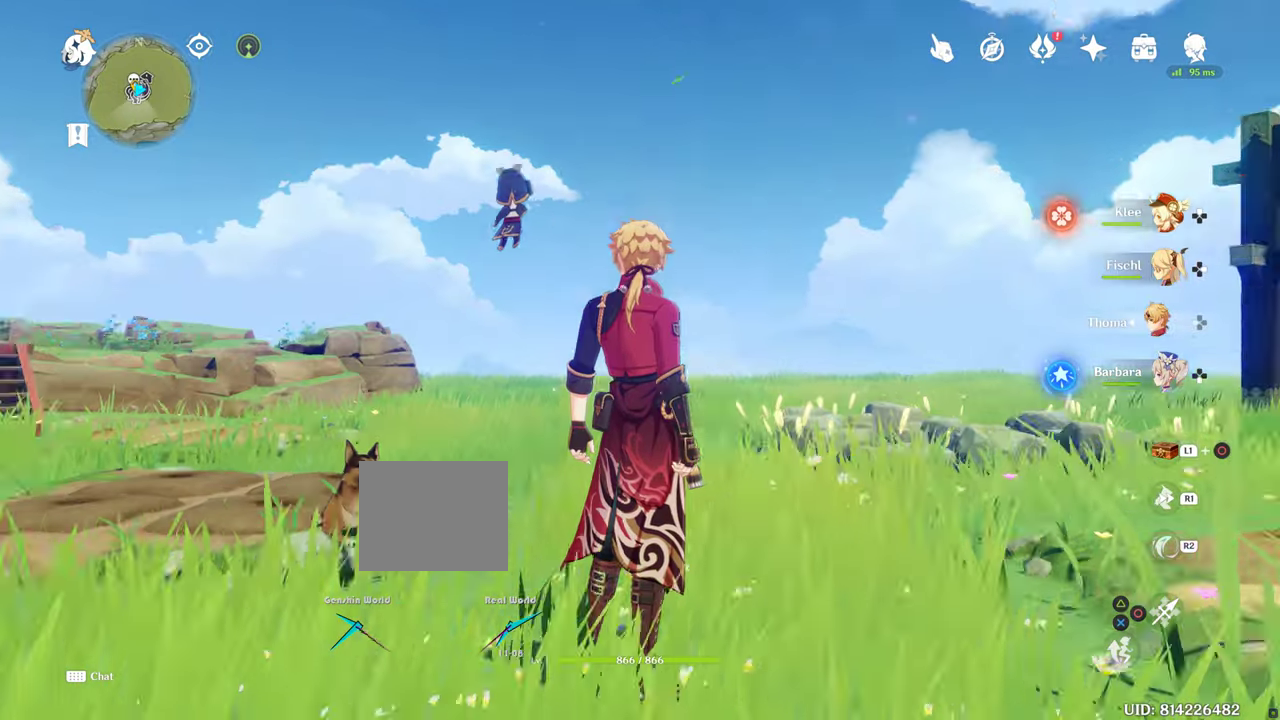
{"dt_ms": 500, "buttons": [], "left_stick": "center", "right_stick": "left", "events": [[117, "right_stick", "center"], [417, "right_stick", "left"]]}
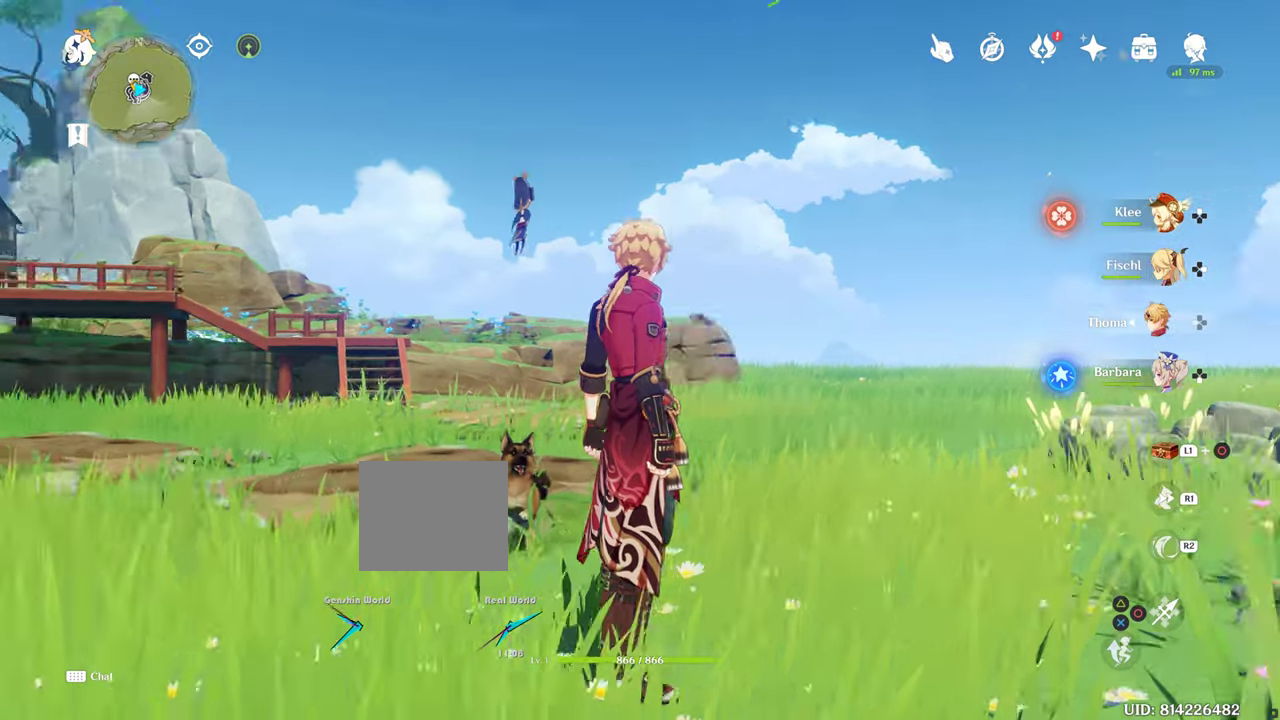
{"dt_ms": 500, "buttons": [], "left_stick": "center", "right_stick": "left", "events": [[150, "right_stick", "center"], [500, "right_stick", "left"]]}
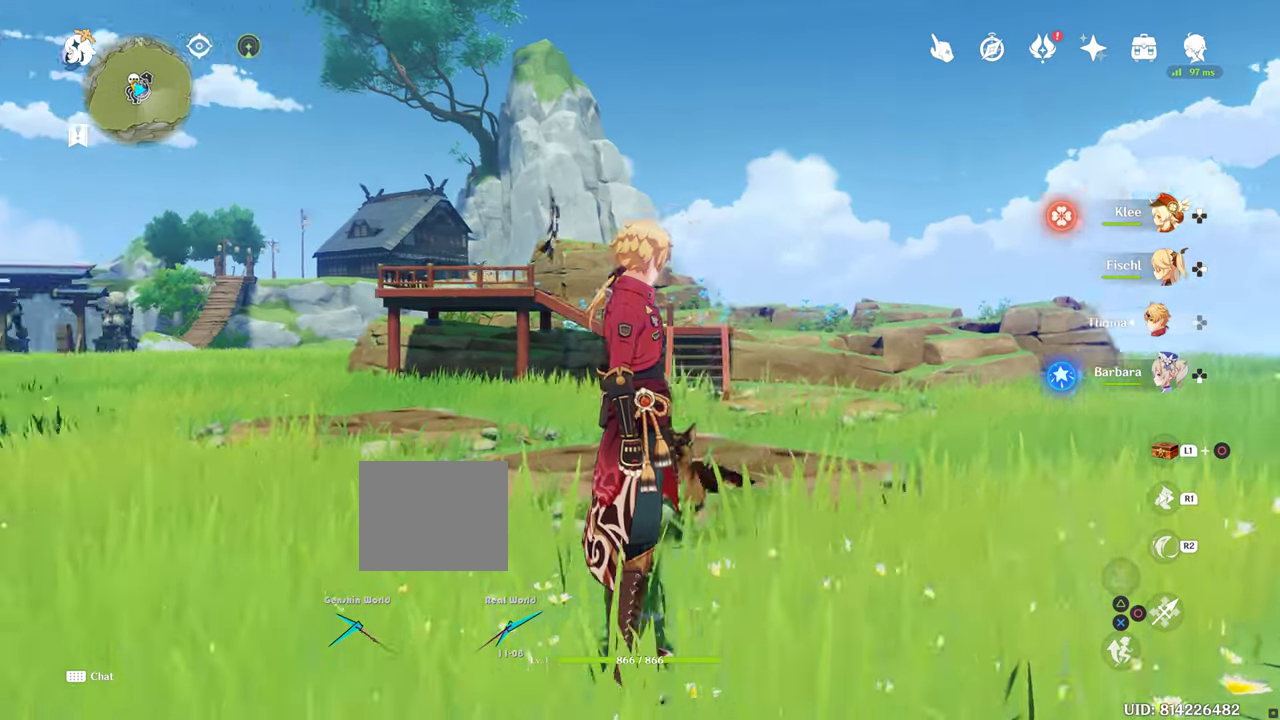
{"dt_ms": 500, "buttons": [], "left_stick": "center", "right_stick": "center", "events": [[217, "right_stick", "center"]]}
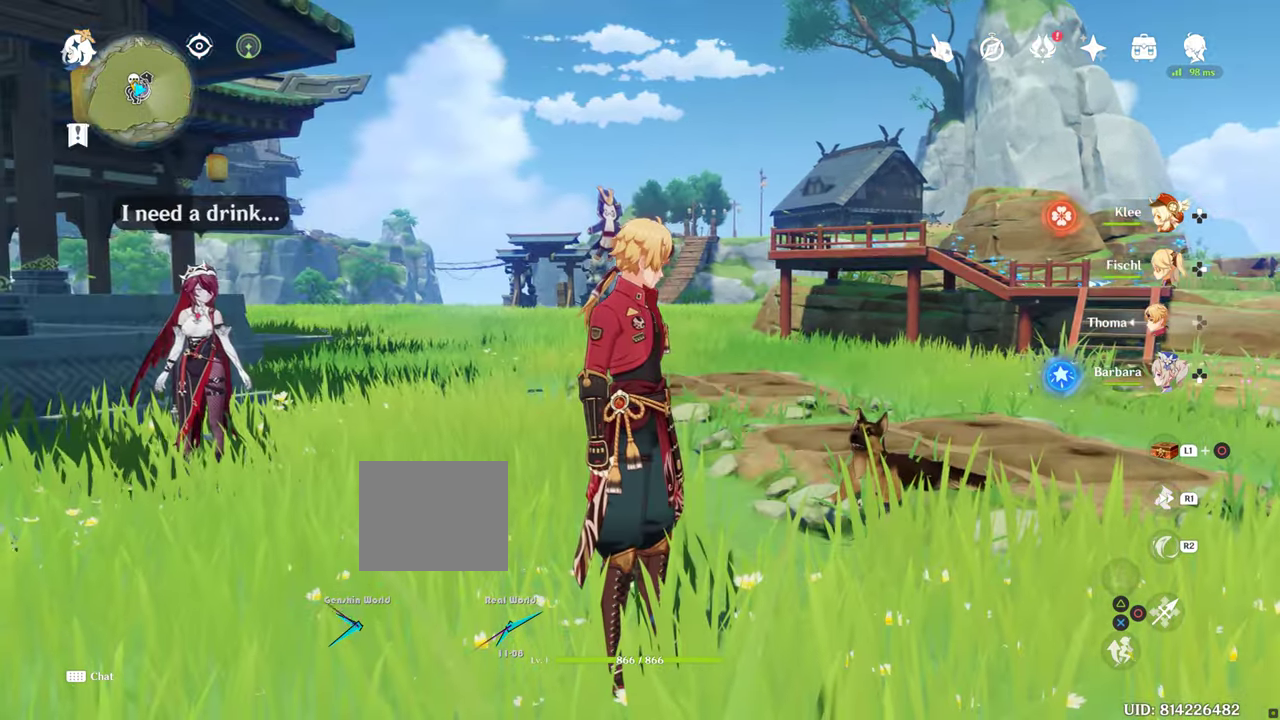
{"dt_ms": 500, "buttons": [], "left_stick": "center", "right_stick": "center", "events": [[117, "right_stick", "left"], [317, "right_stick", "center"]]}
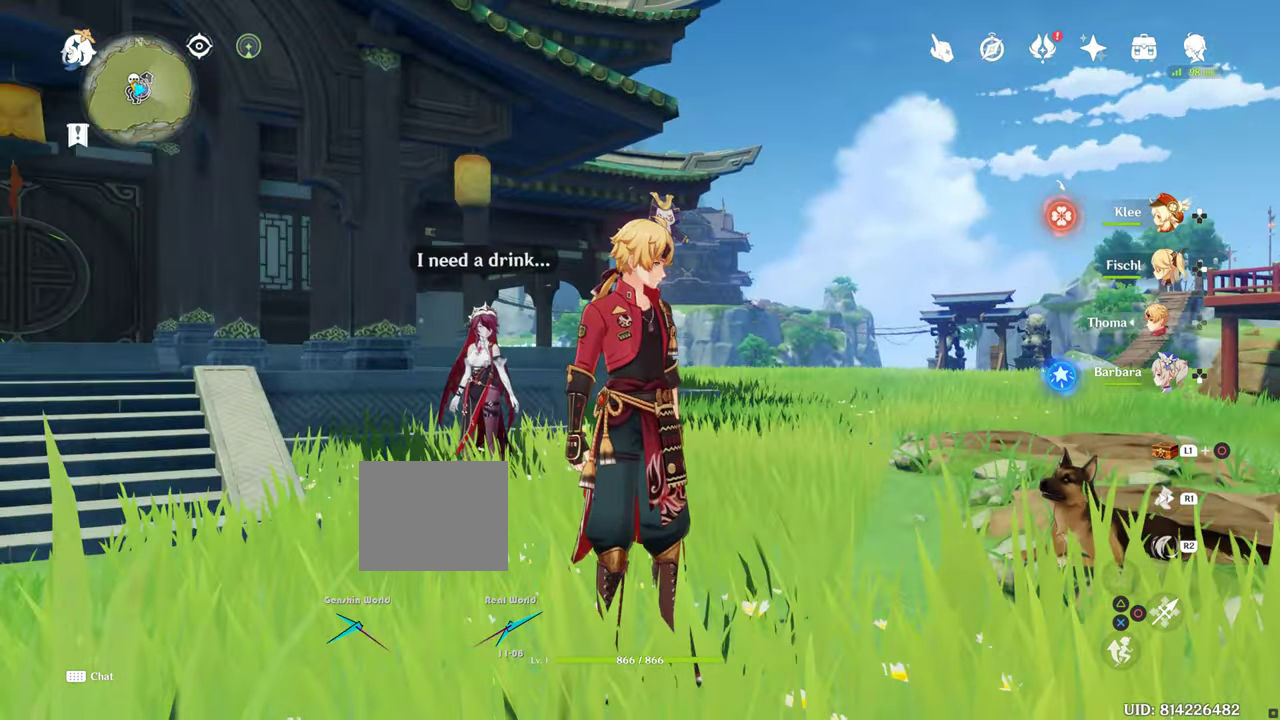
{"dt_ms": 500, "buttons": [], "left_stick": "center", "right_stick": "center", "events": [[183, "right_stick", "left"], [367, "right_stick", "center"]]}
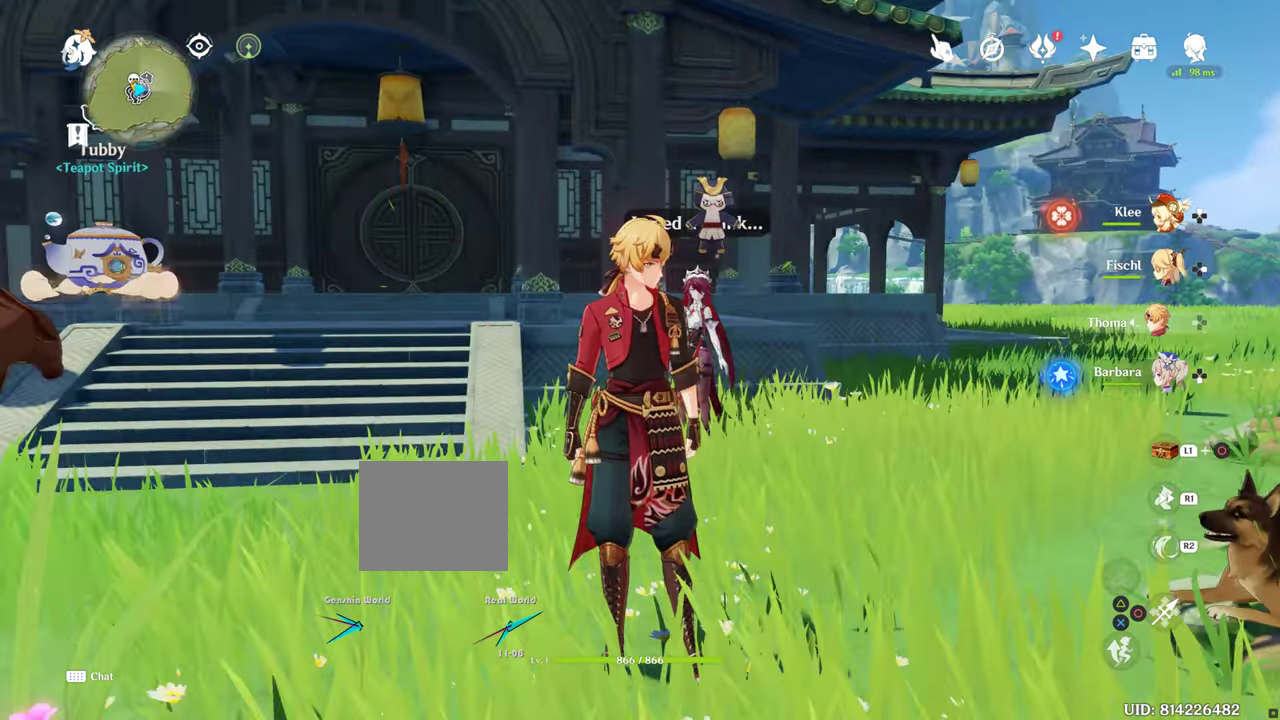
{"dt_ms": 500, "buttons": [], "left_stick": "center", "right_stick": "center", "events": [[317, "right_stick", "left"], [483, "right_stick", "center"]]}